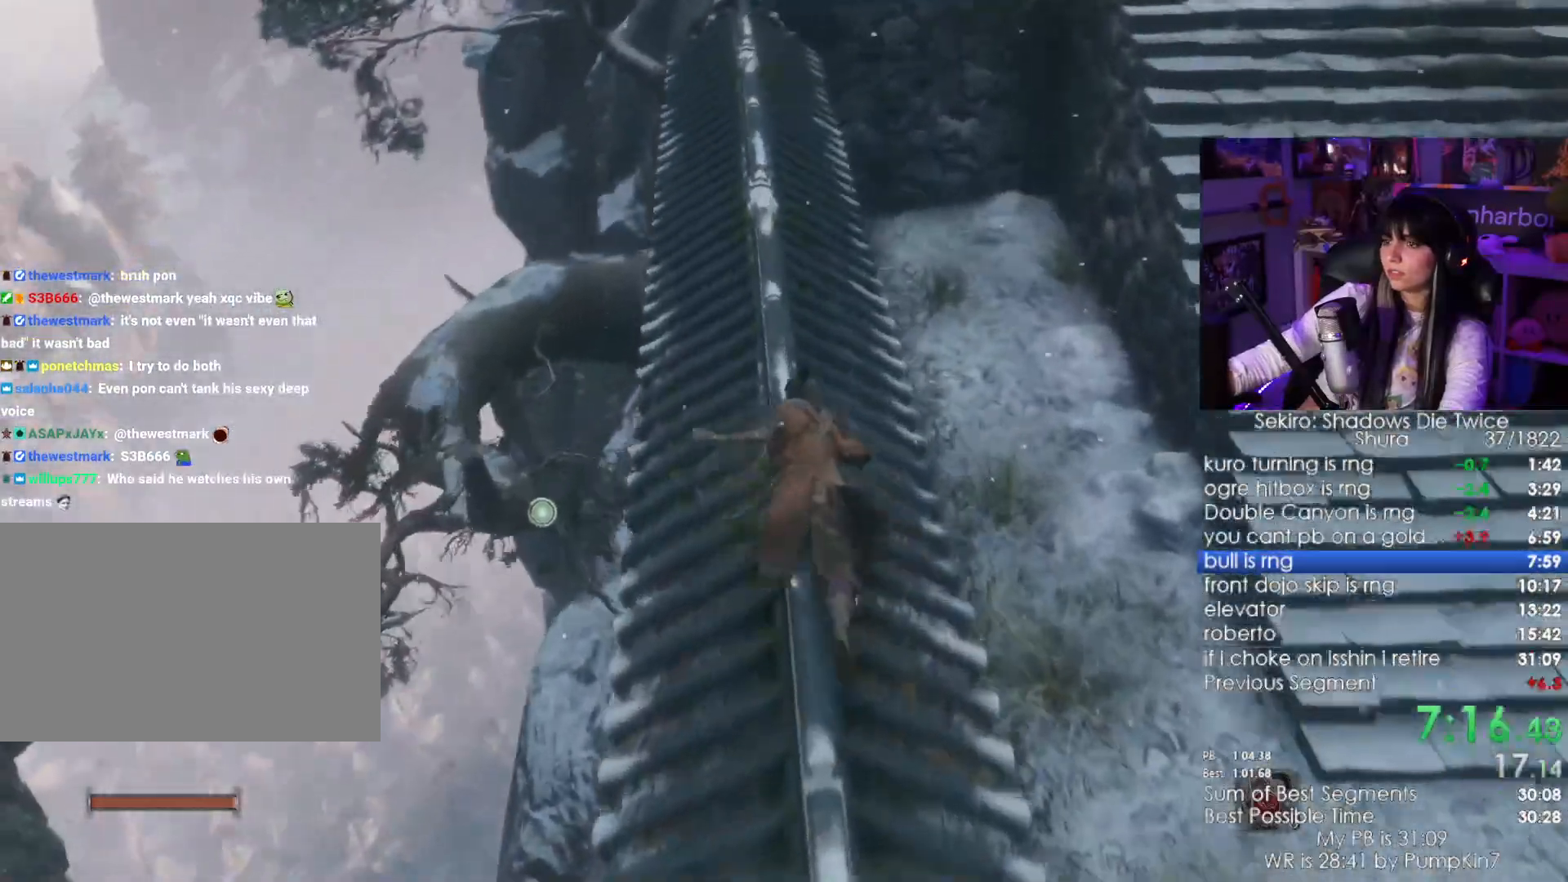
Gameplay with keyboard and mouse; each line is a JSON object with the keys and mouse buttons held at the frame after it. "events" lists presses ("down") and releases ("up") of "1", "2", "3", "4", "5", "a", "alt", "c", "caps_lock", "ctrl", "d", "e", "f", "g", "q", "r", "s", "shift", "space", "t", "tab", "v", "w", "x", "z", "mouse_left", "mouse_wheel" and "mouse_right" between this image and that frame as [ms after this image, input, new state], when the widget could be followed in between. "mouse_left", "mouse_wheel", "mouse_right" = the "left", "wheel", "right" buttons of the "mouse" list. No other keys are recorded. "wheel" means that the mouse wheel is clicked or scrolled. Not read: mouse_move.
{"keys": ["shift", "w"], "mouse": [], "events": []}
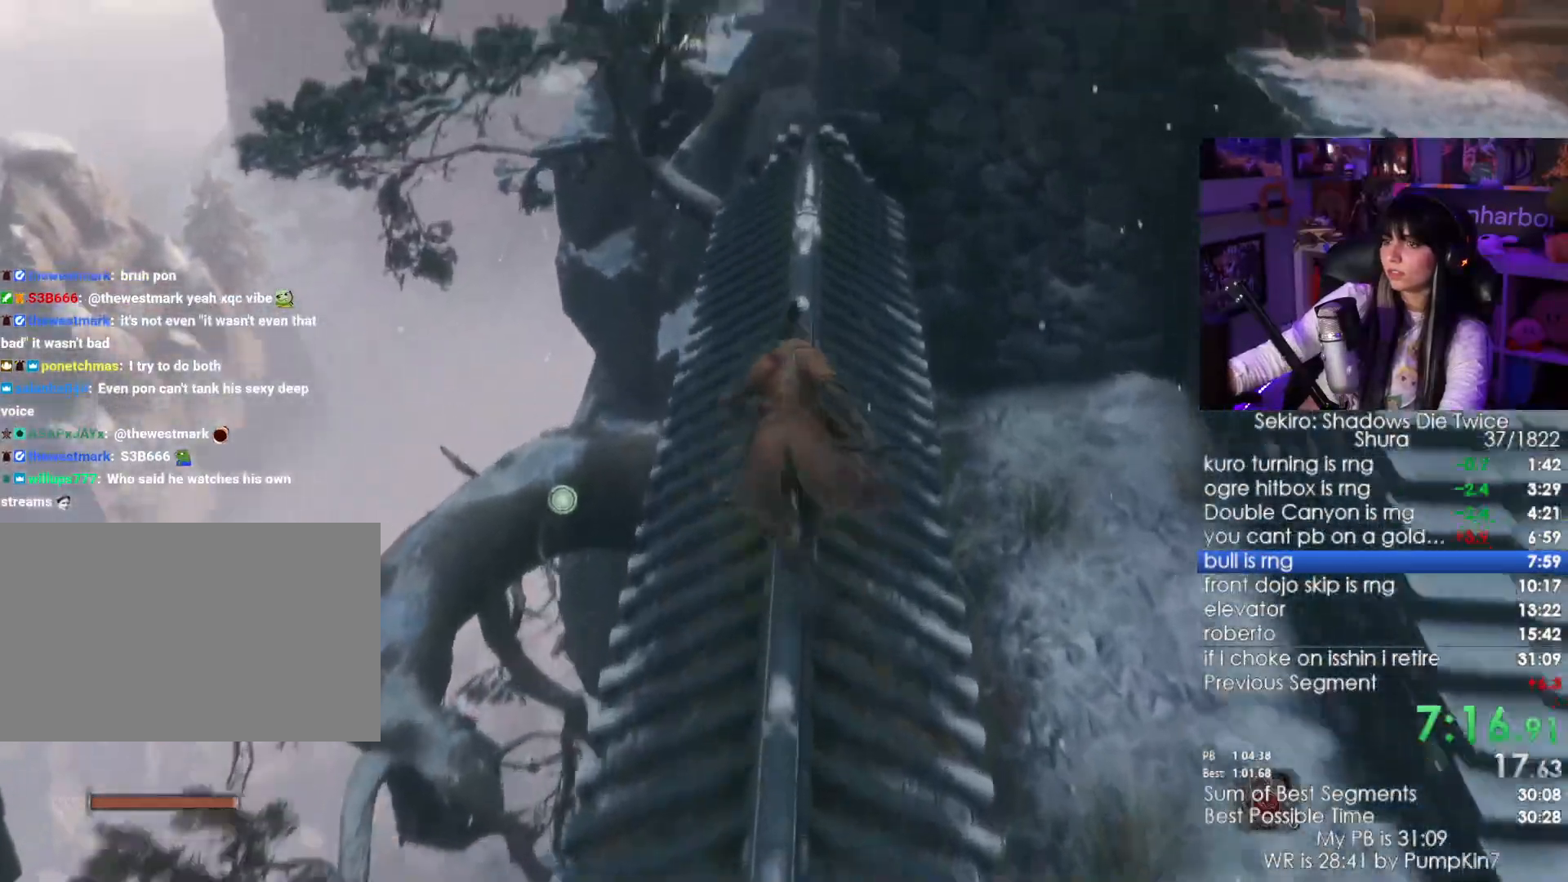
{"keys": ["shift", "w"], "mouse": [], "events": []}
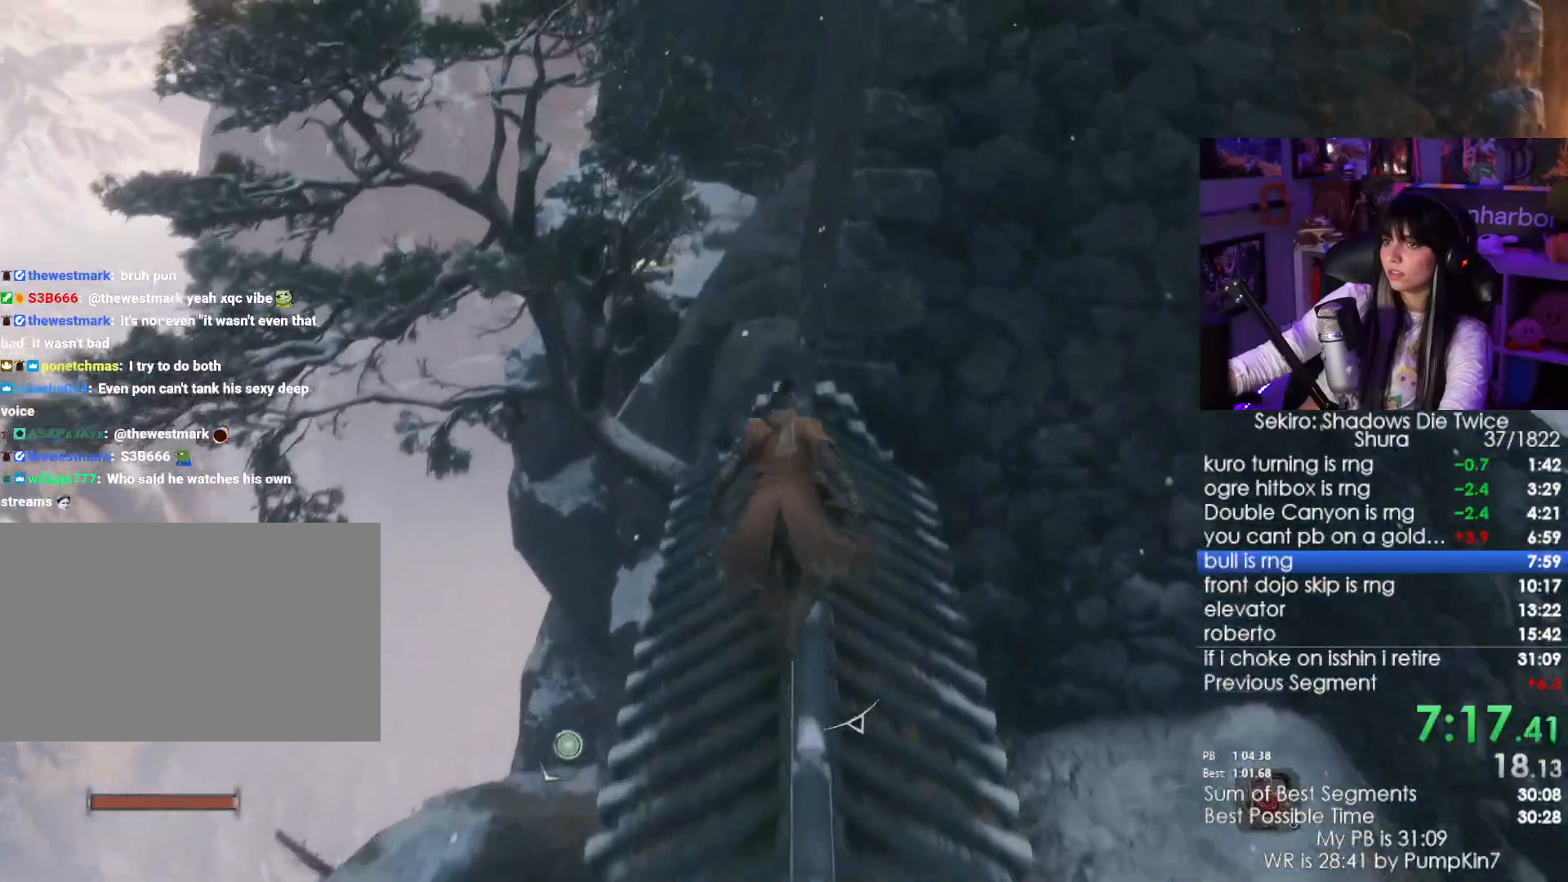
{"keys": ["shift", "w"], "mouse": [], "events": [[233, "space", "down"], [383, "space", "up"]]}
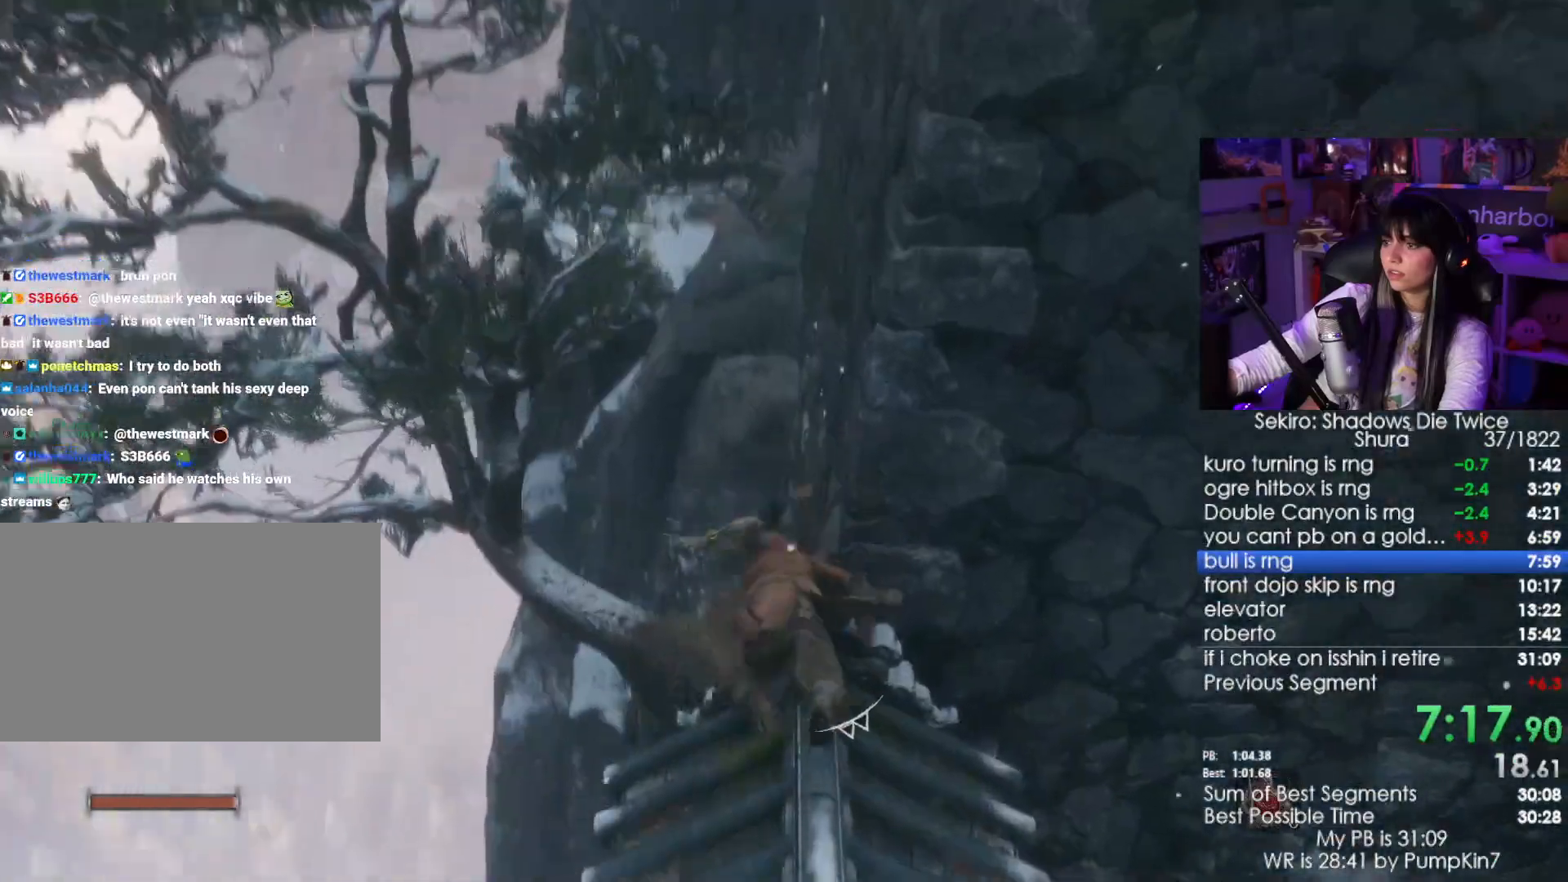
{"keys": ["shift", "w"], "mouse": []}
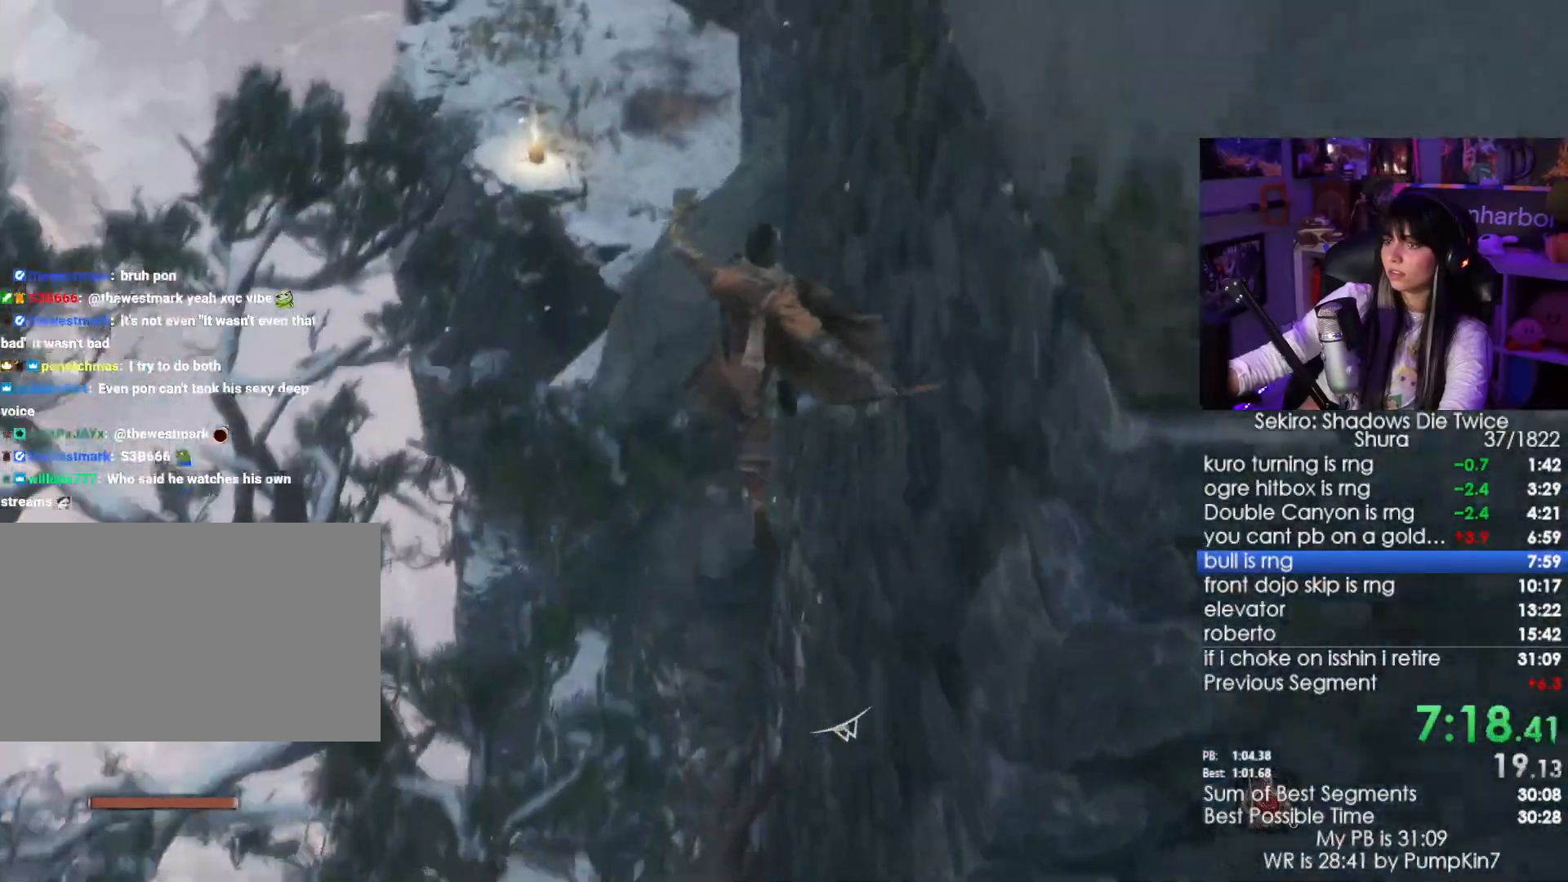
{"keys": ["shift", "space", "w"], "mouse": []}
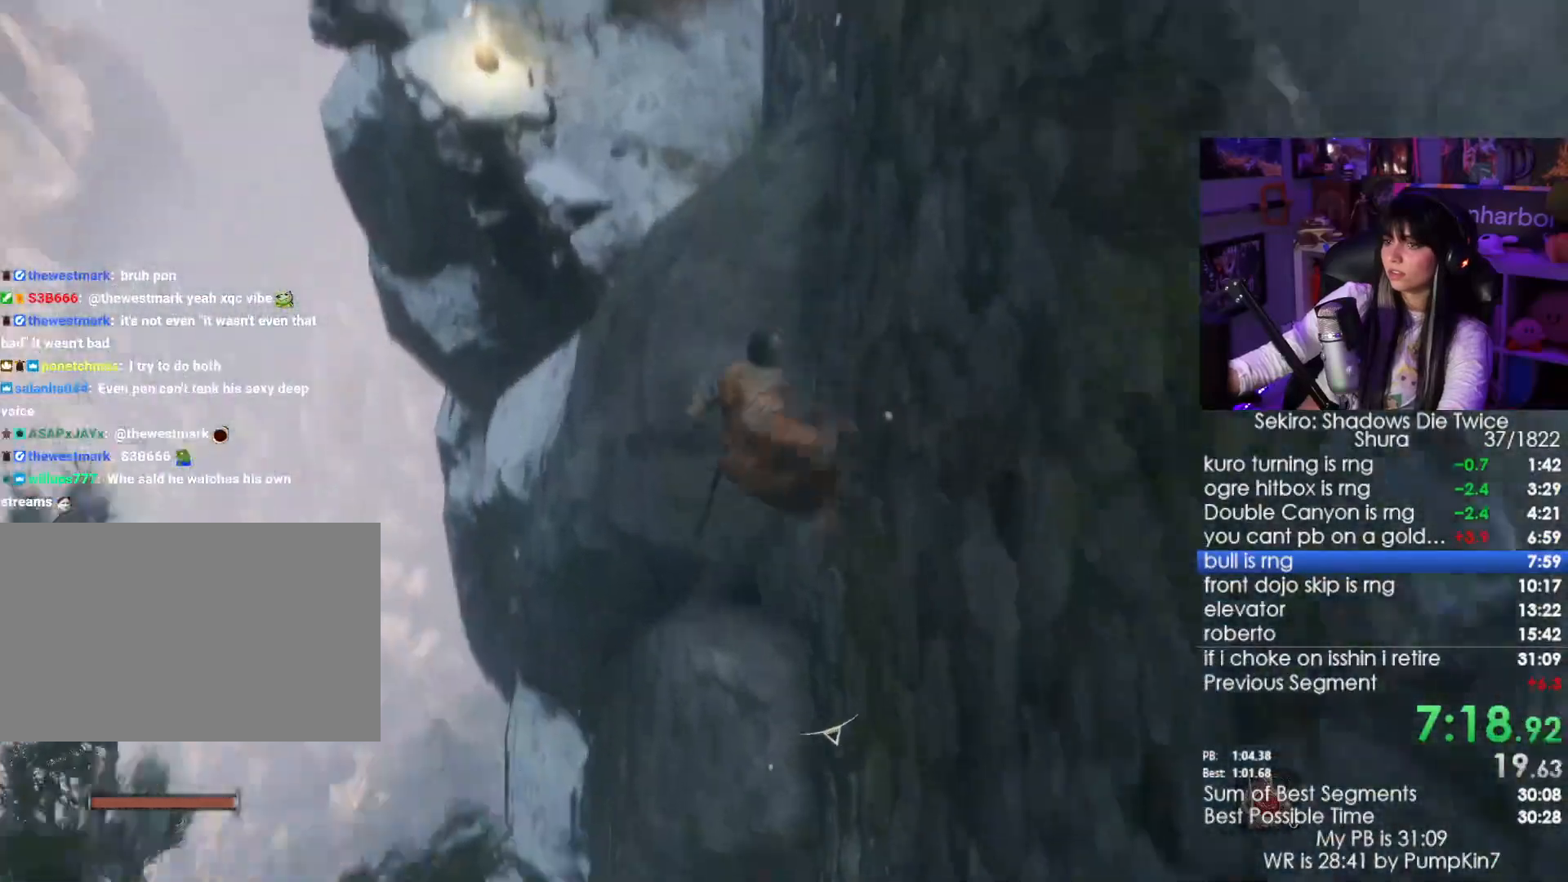
{"keys": ["shift", "w"], "mouse": [], "events": [[50, "space", "up"]]}
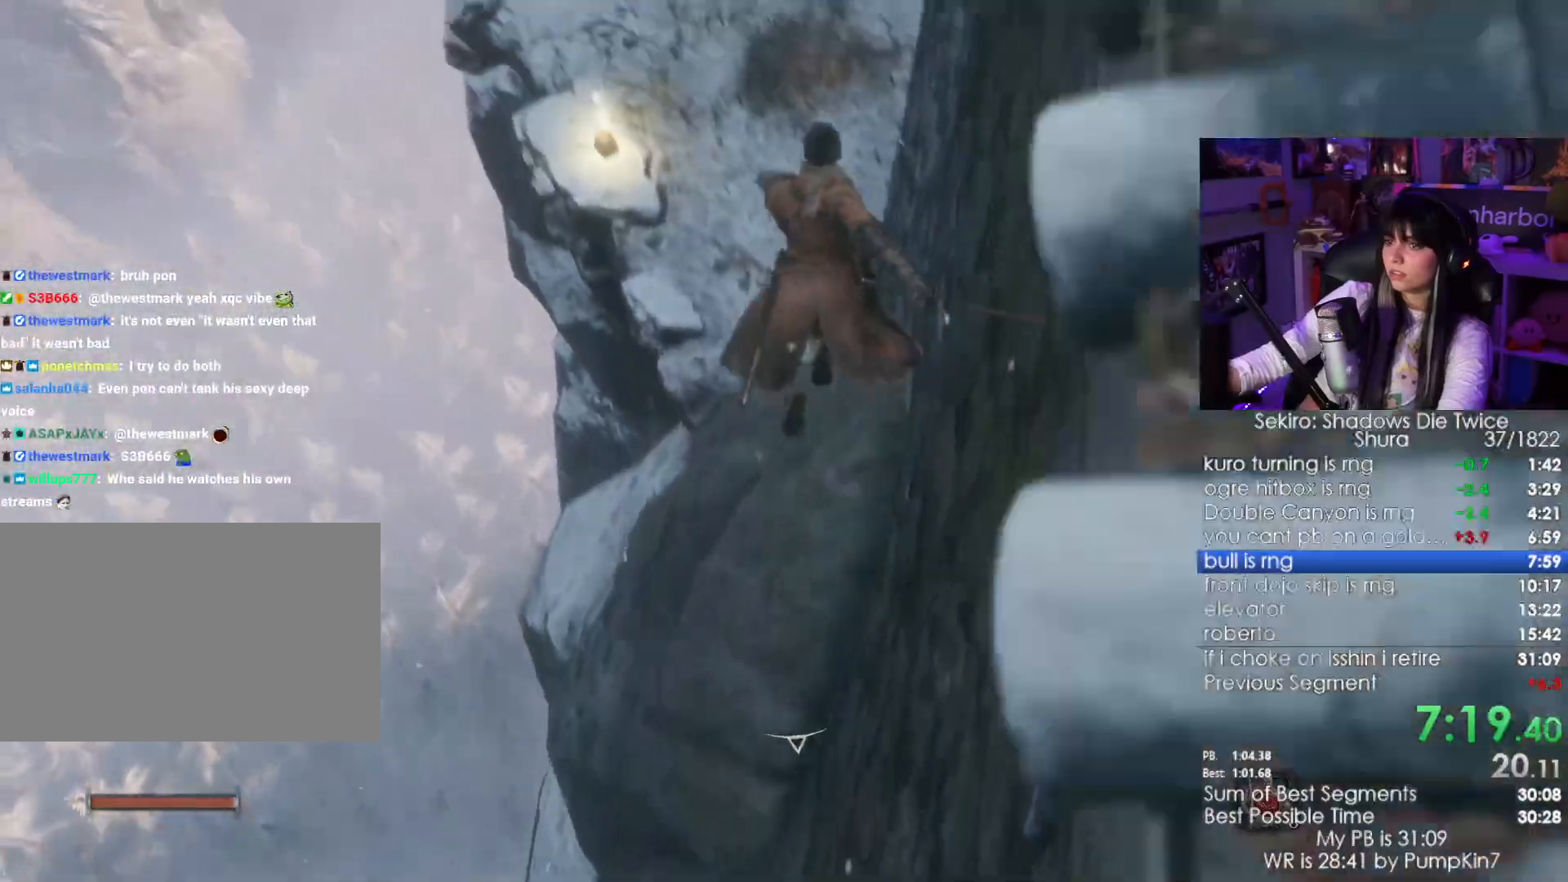
{"keys": ["w"], "mouse": [], "events": [[450, "shift", "up"]]}
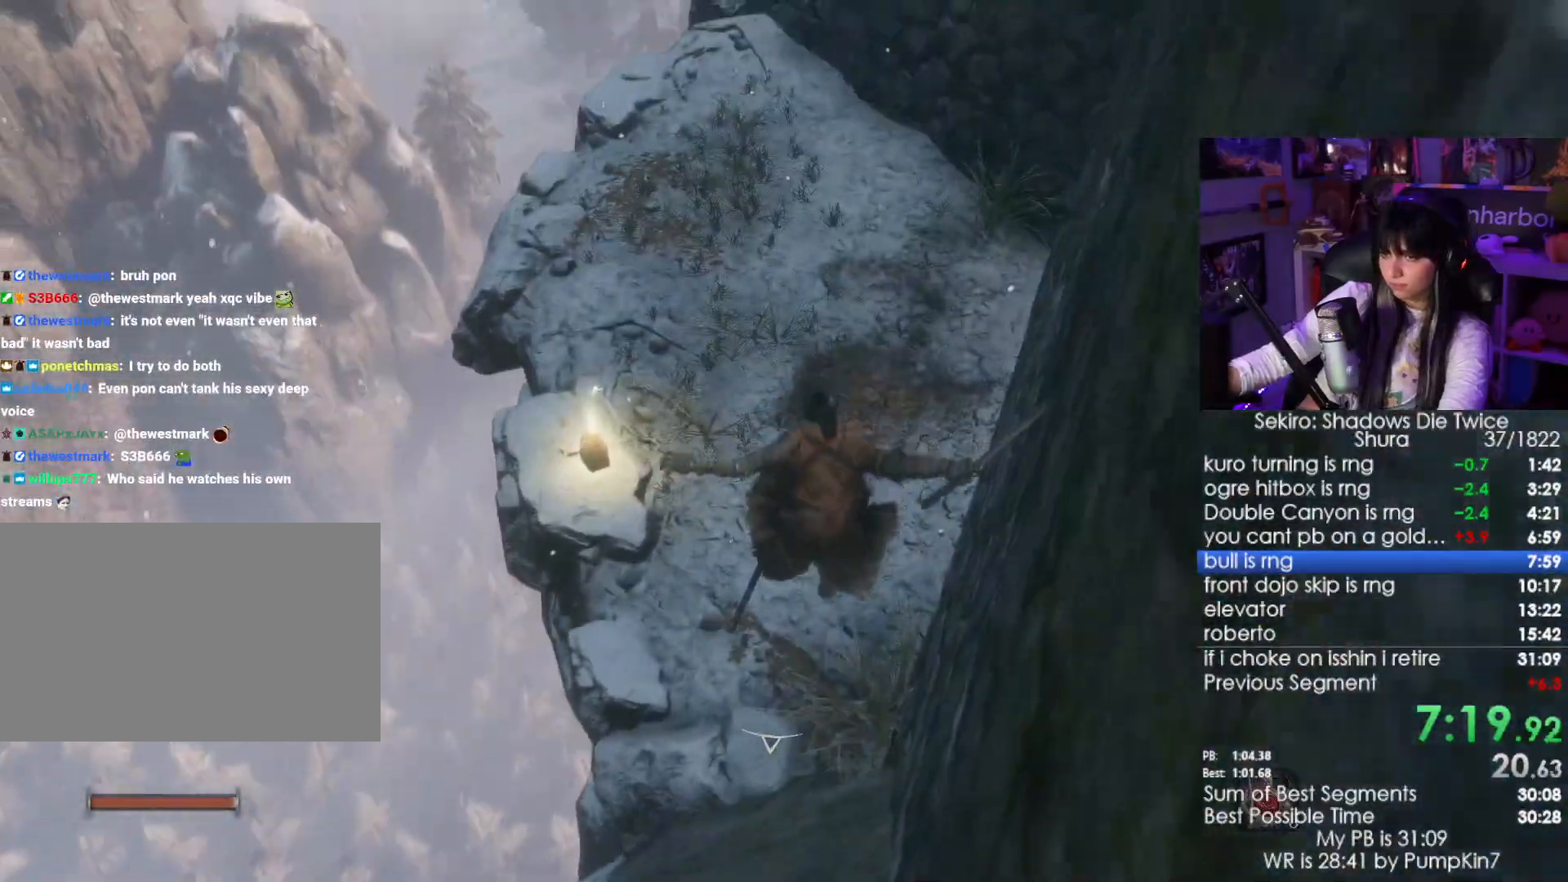
{"keys": ["w"], "mouse": [], "events": [[233, "e", "down"], [317, "e", "up"], [367, "e", "down"], [467, "e", "up"]]}
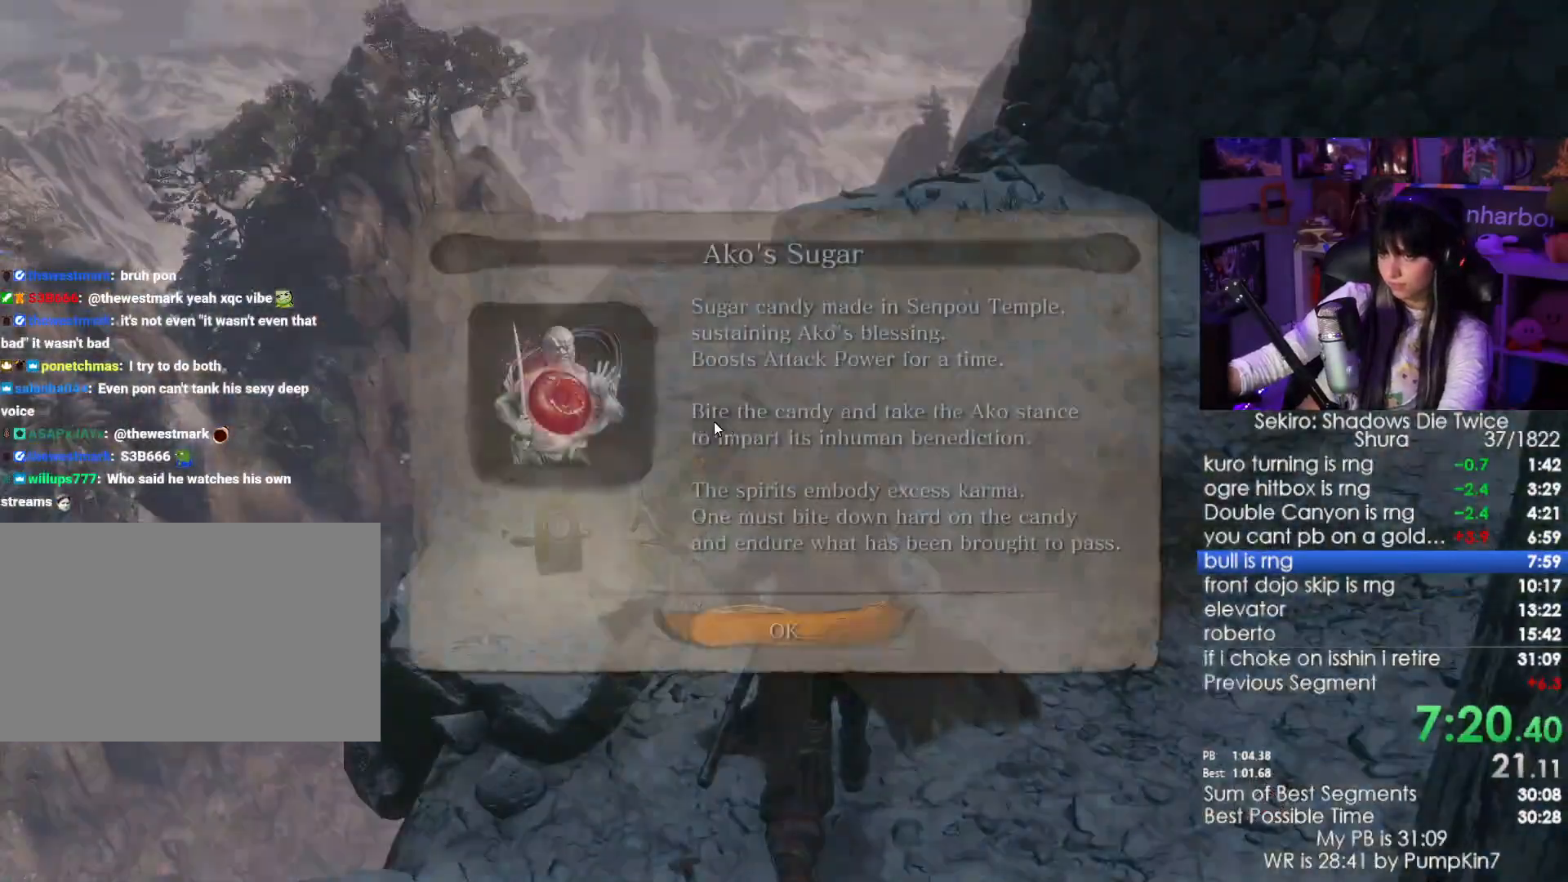
{"keys": ["w"], "mouse": [], "events": [[50, "e", "down"], [100, "e", "up"], [200, "e", "down"], [250, "e", "up"], [333, "e", "down"], [433, "e", "up"]]}
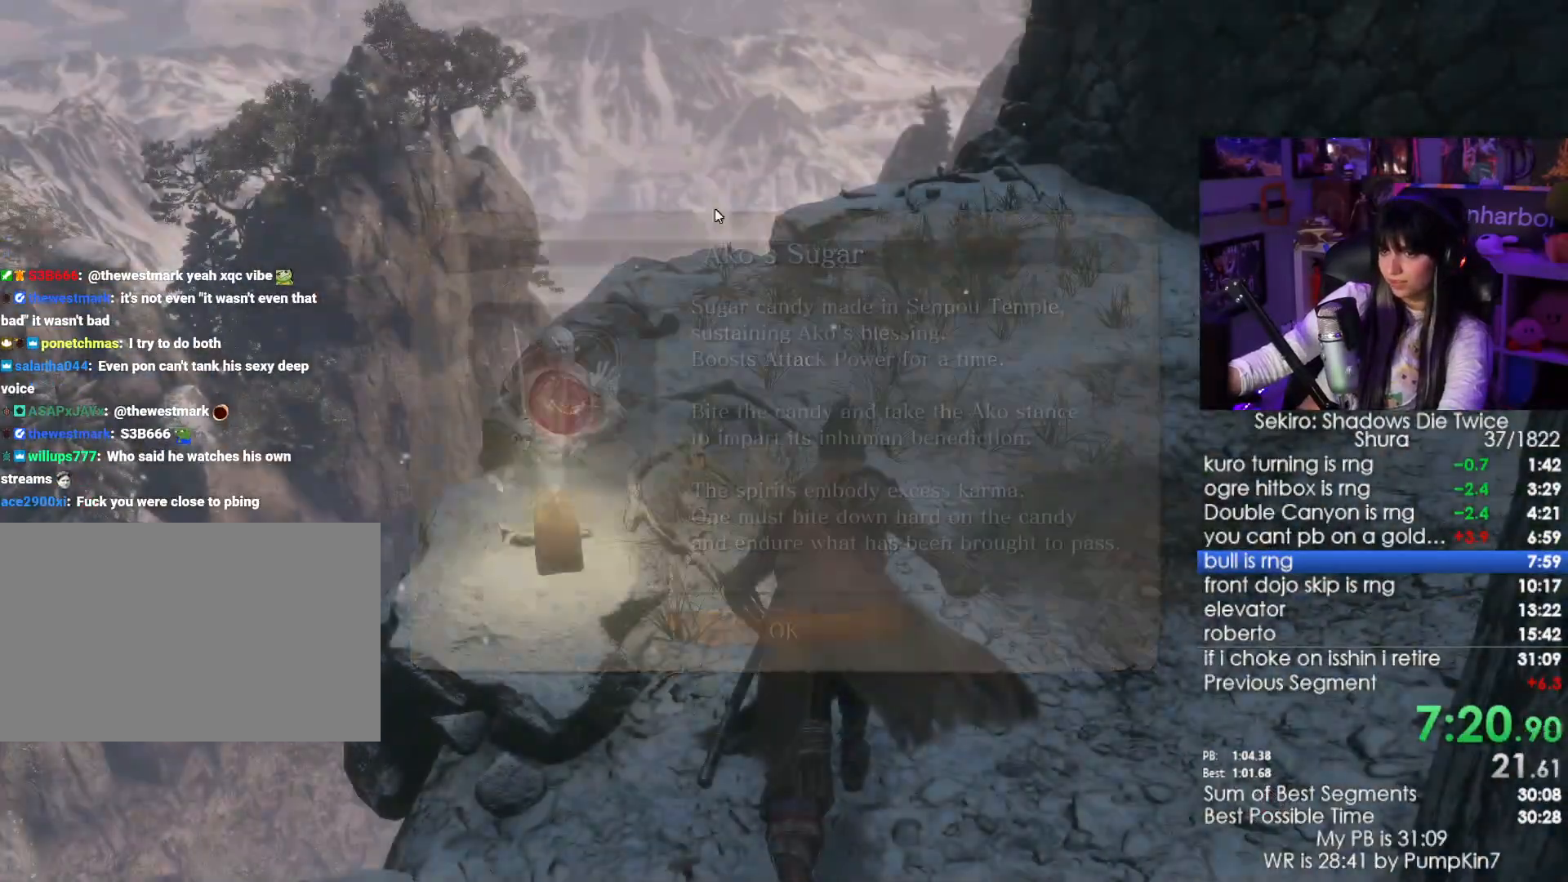
{"keys": ["f", "w"], "mouse": [], "events": [[117, "space", "down"], [217, "space", "up"], [450, "f", "down"]]}
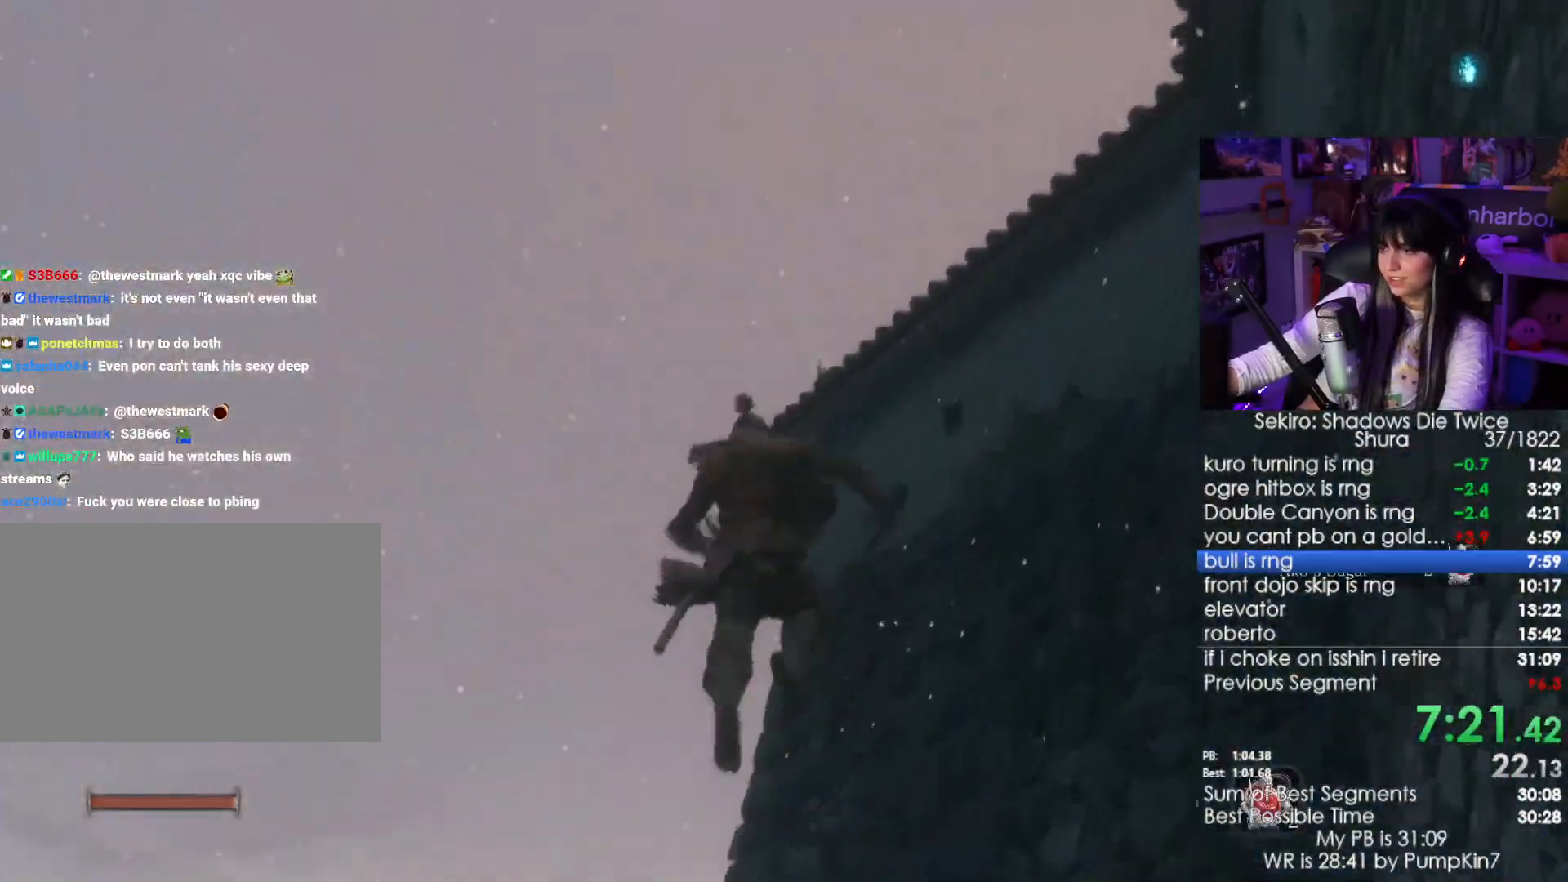
{"keys": [], "mouse": [], "events": [[33, "f", "up"], [183, "w", "up"]]}
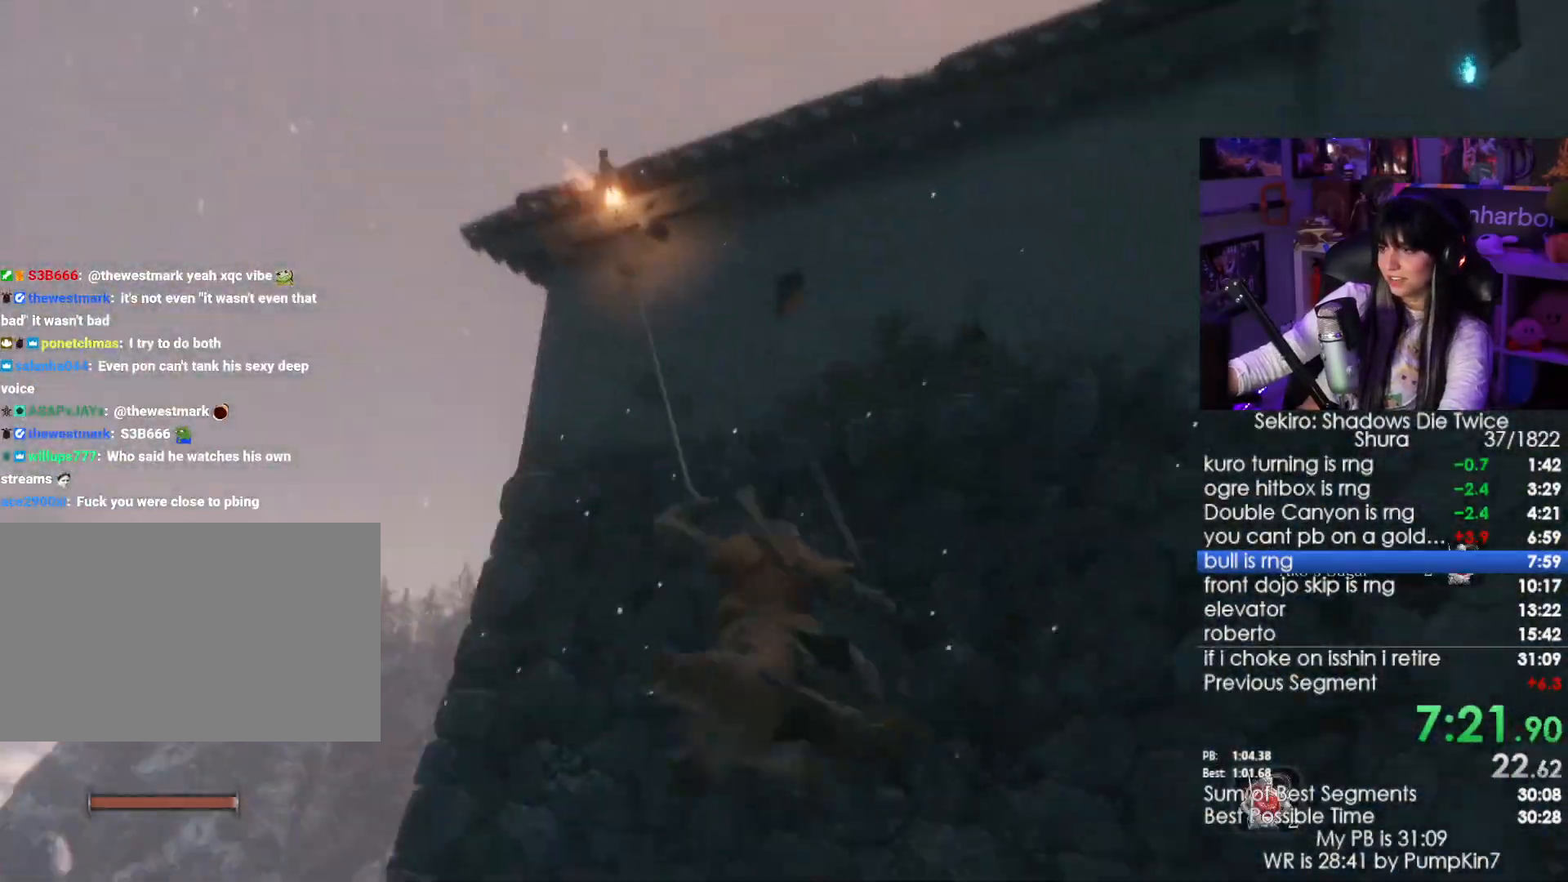
{"keys": [], "mouse": [], "events": []}